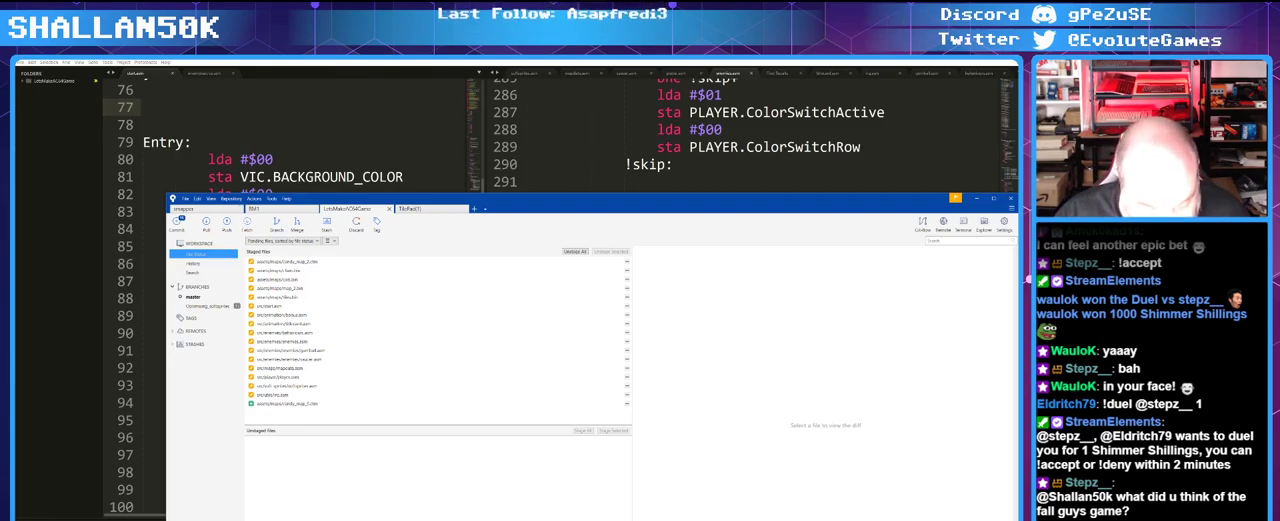
Gameplay with keyboard and mouse; each line is a JSON object with the keys and mouse buttons held at the frame after it. "events" lists presses ("down") and releases ("up") of "0", "1", "2", "3", "4", "5", "6", "7", "8", "9", "alt_l", "alt_r", "backspace", "caps_lock", "ctrl", "down", "equals", "escape", "f1", "f10", "f11", "f12", "f2", "f3", "f4", "f5", "f6", "f7", "f8", "f9", "left", "minus", "right", "shift", "space", "super", "tab", "tilde", "up" and "mouse_mb4" between this image and that frame as [ms after this image, input, new state], when the widget could be followed in between. "mouse_mb4" = the "mb4" button of the "mouse" list. No other keys are recorded. Mouse movement is not recorded.
{"keys": [], "mouse": [], "events": []}
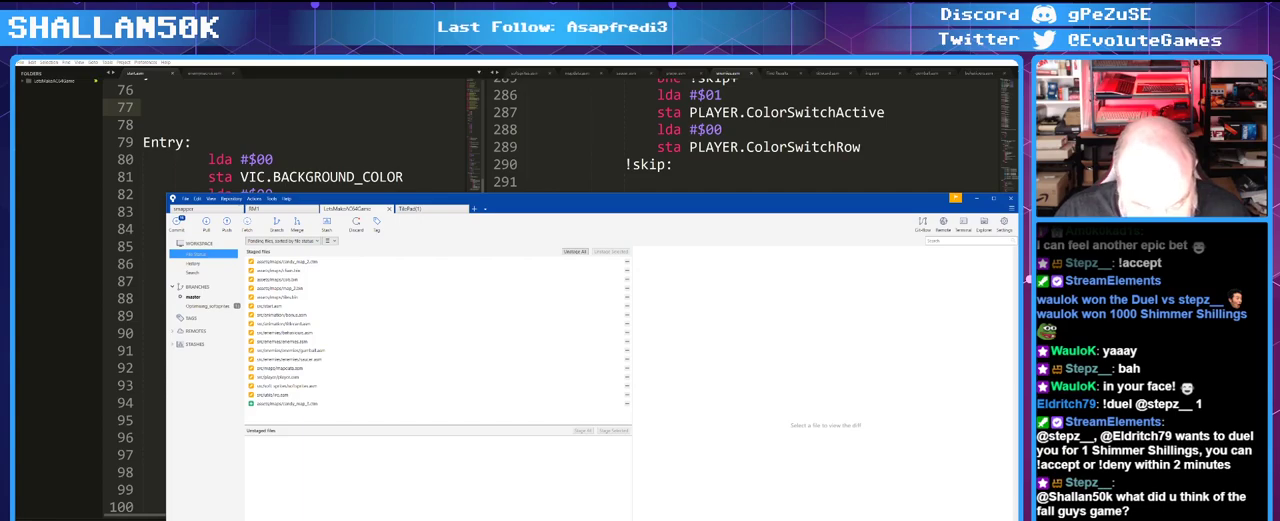
{"keys": ["space"], "mouse": [], "events": [[433, "space", "down"]]}
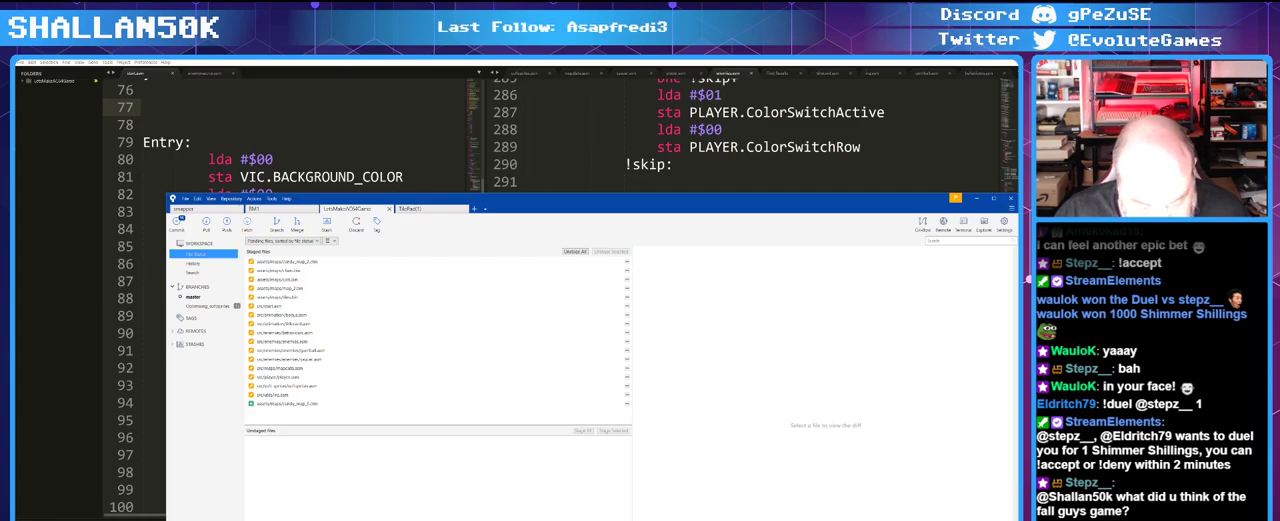
{"keys": [], "mouse": [], "events": [[166, "space", "up"]]}
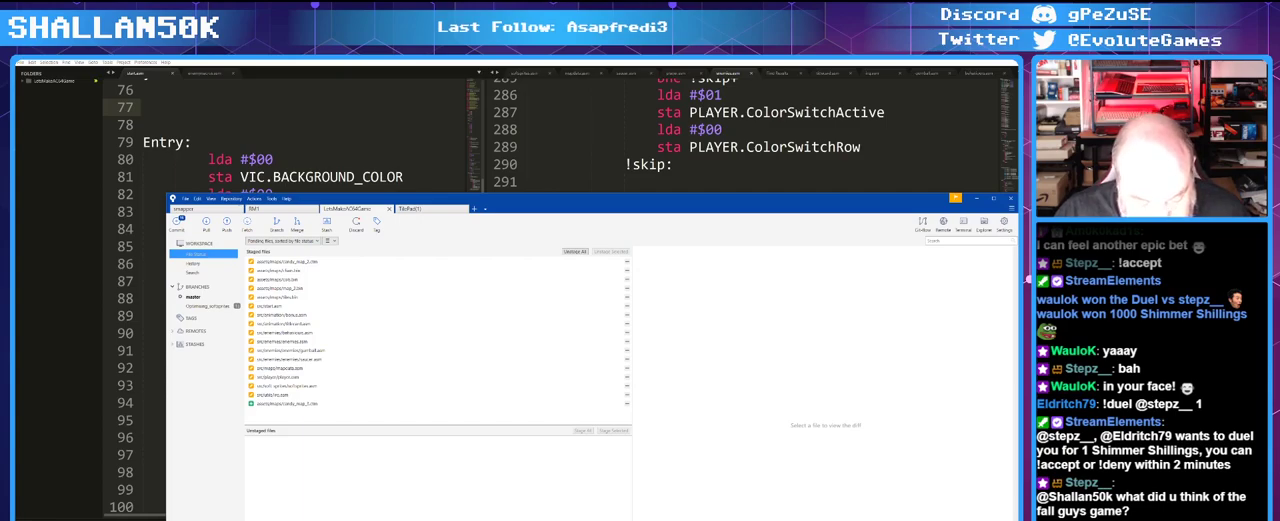
{"keys": [], "mouse": [], "events": [[133, "space", "down"], [316, "space", "up"]]}